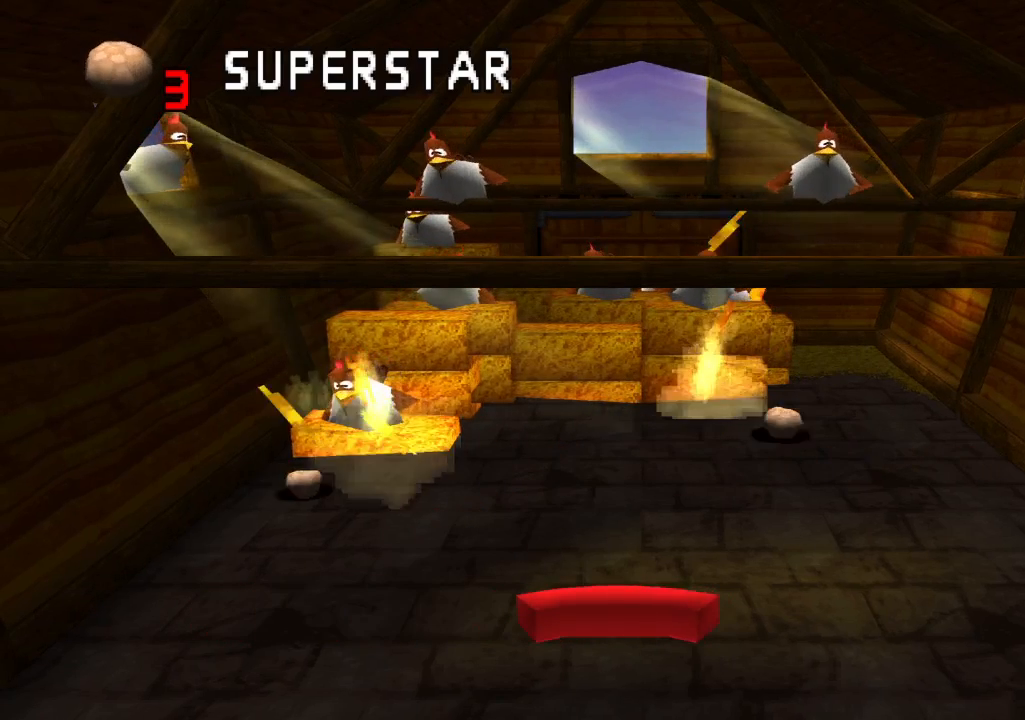
Gameplay with a controller (PlayStation layout); each line is a JSON object with the inputs held at the frame after it. "events" lists button and stick changes between this image and that frame as [ms after this image, input, new state], when the widget could be followed in between. Not read: L3 R1 R3.
{"buttons": ["DPAD_RIGHT"], "left_stick": "center", "right_stick": "center", "events": [[350, "DPAD_RIGHT", "down"]]}
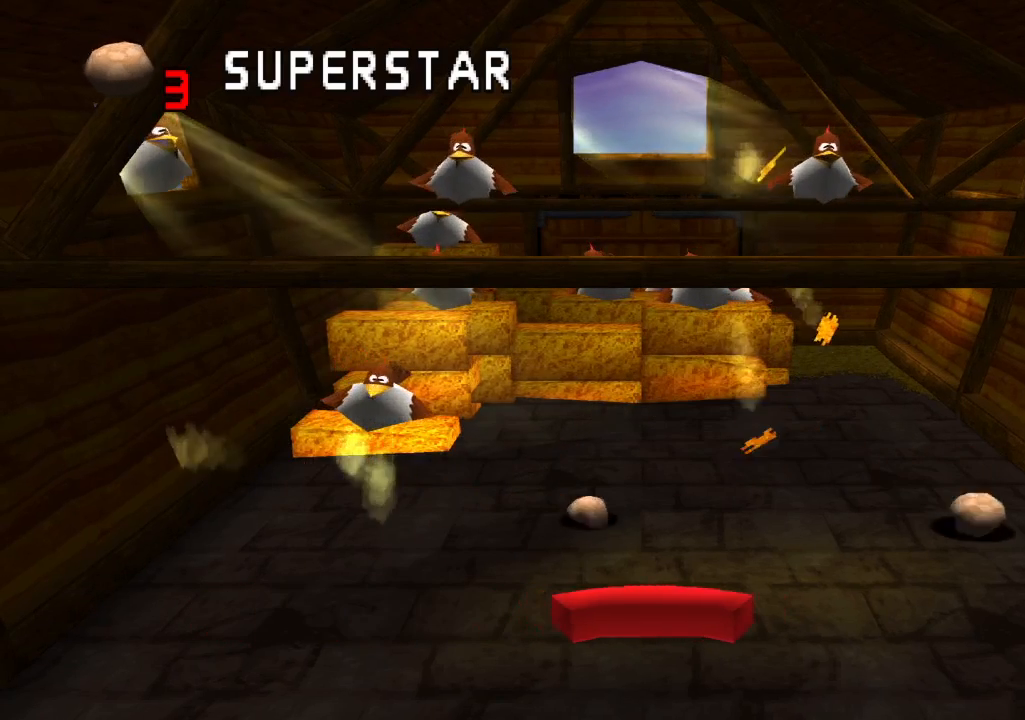
{"buttons": [], "left_stick": "center", "right_stick": "center", "events": [[217, "DPAD_RIGHT", "up"]]}
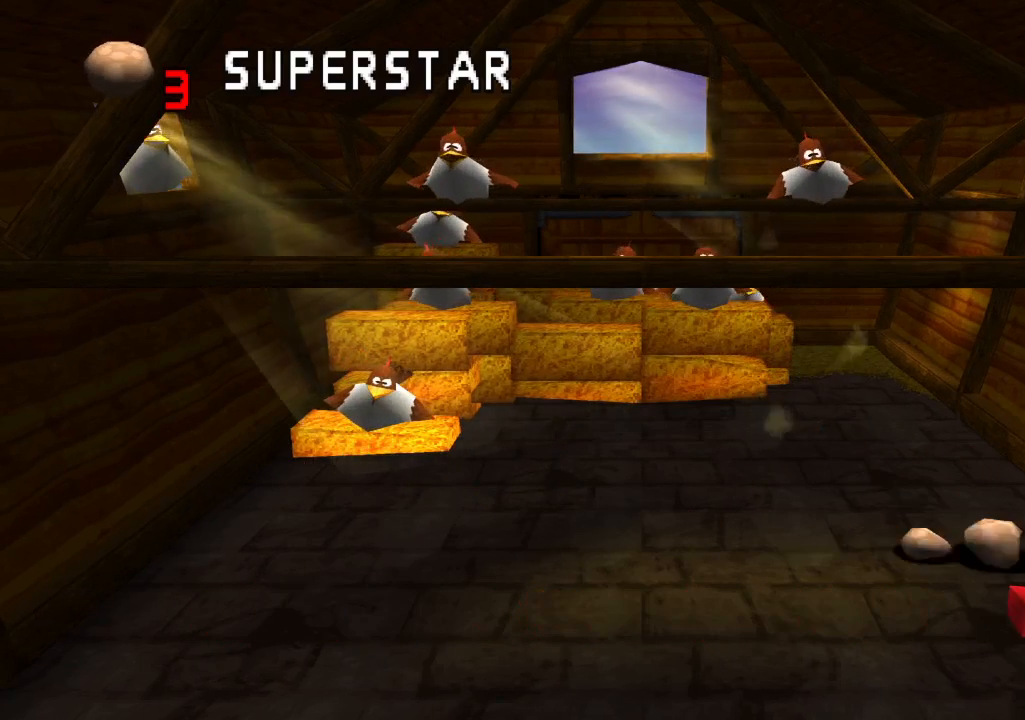
{"buttons": ["DPAD_LEFT"], "left_stick": "center", "right_stick": "center", "events": [[333, "DPAD_LEFT", "down"]]}
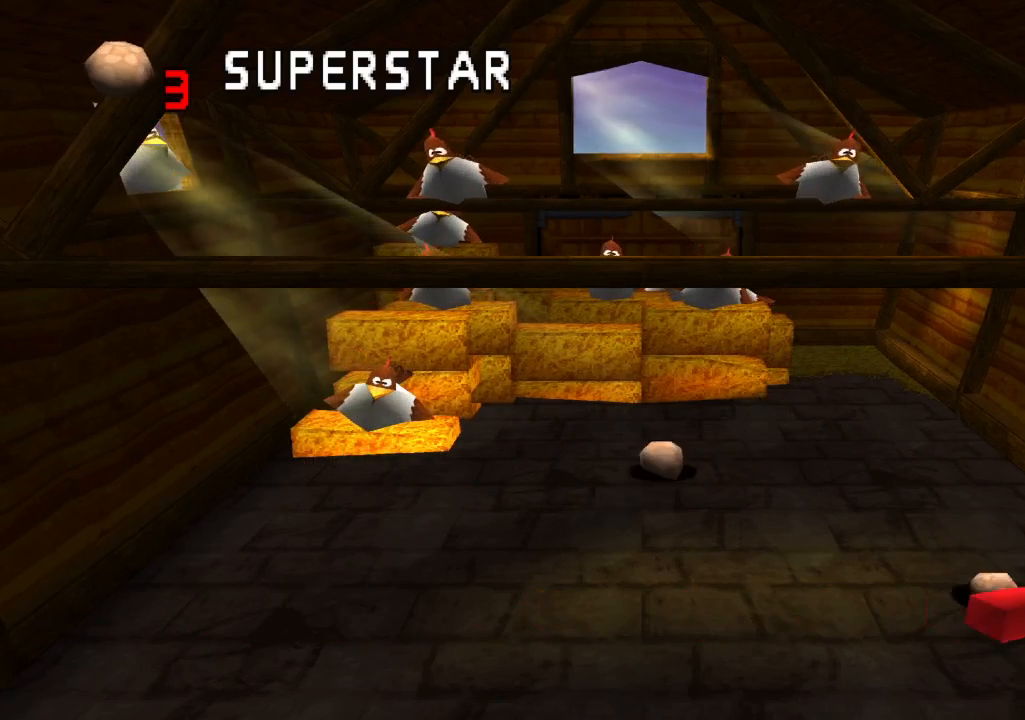
{"buttons": [], "left_stick": "center", "right_stick": "center", "events": [[183, "DPAD_LEFT", "up"]]}
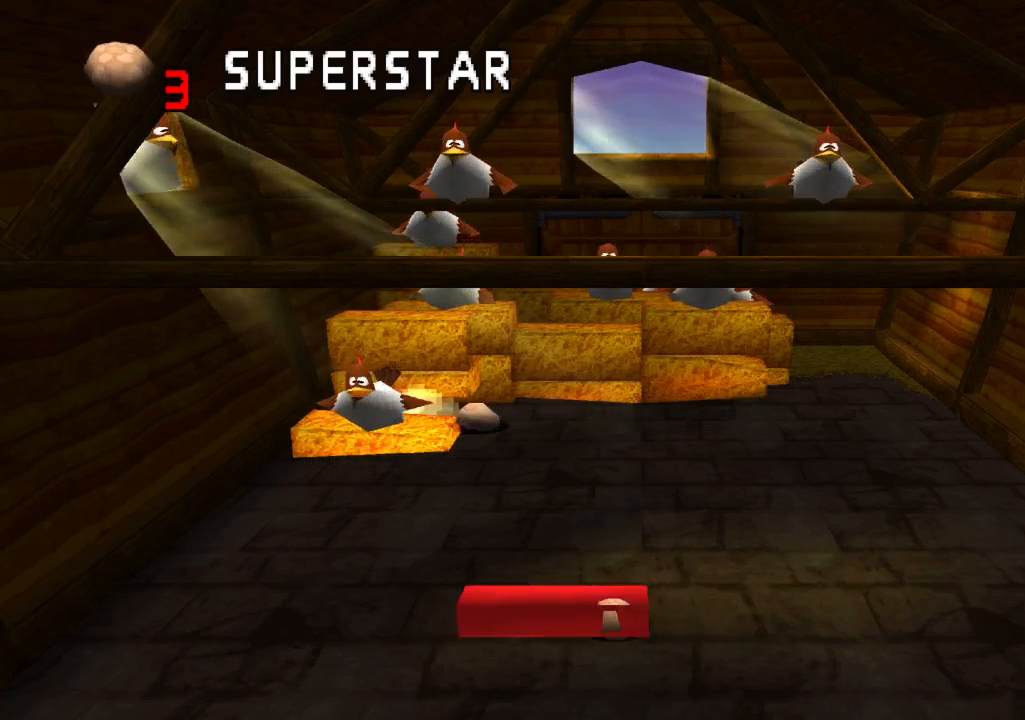
{"buttons": ["DPAD_LEFT"], "left_stick": "center", "right_stick": "center", "events": [[417, "DPAD_LEFT", "down"]]}
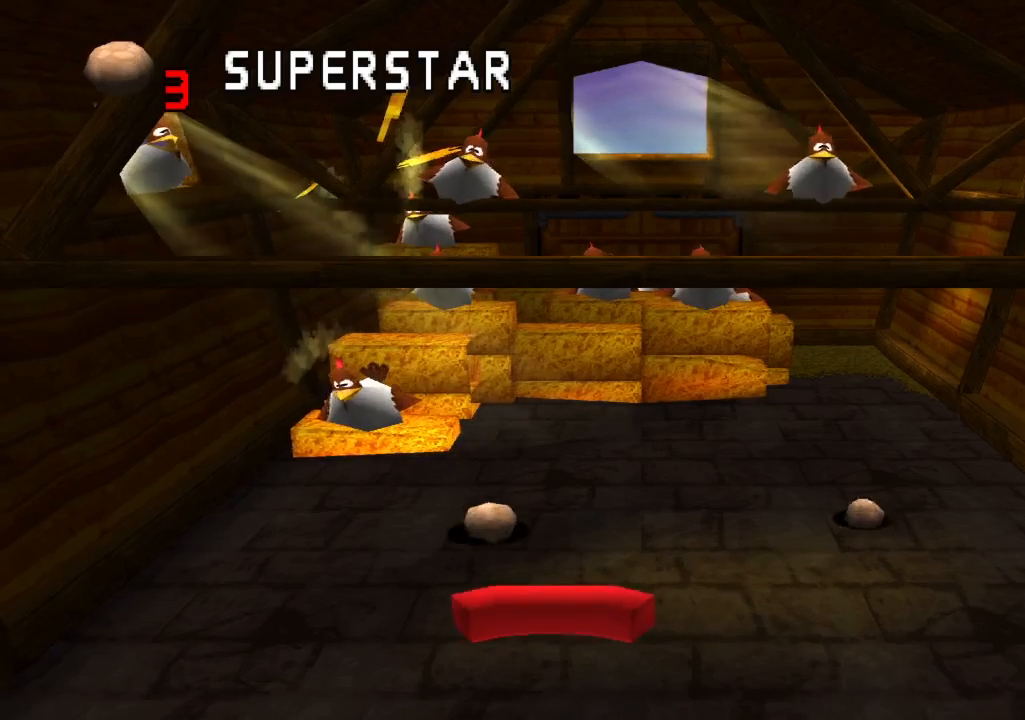
{"buttons": [], "left_stick": "center", "right_stick": "center", "events": [[17, "DPAD_LEFT", "up"], [217, "DPAD_RIGHT", "down"], [367, "DPAD_RIGHT", "up"]]}
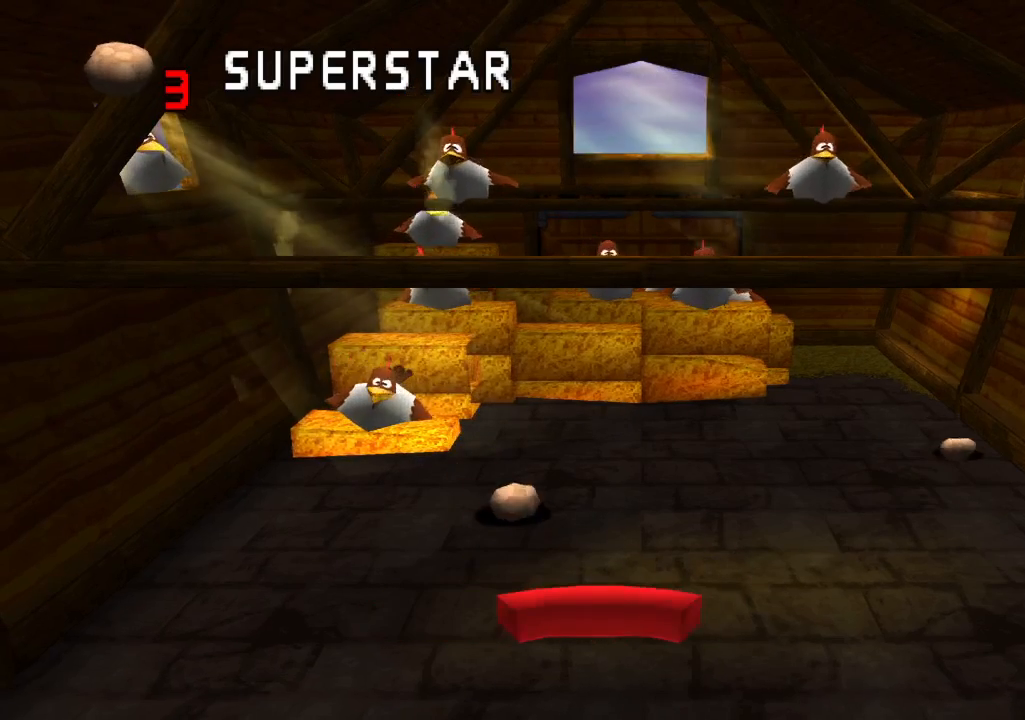
{"buttons": ["DPAD_LEFT"], "left_stick": "center", "right_stick": "center", "events": [[483, "DPAD_LEFT", "down"]]}
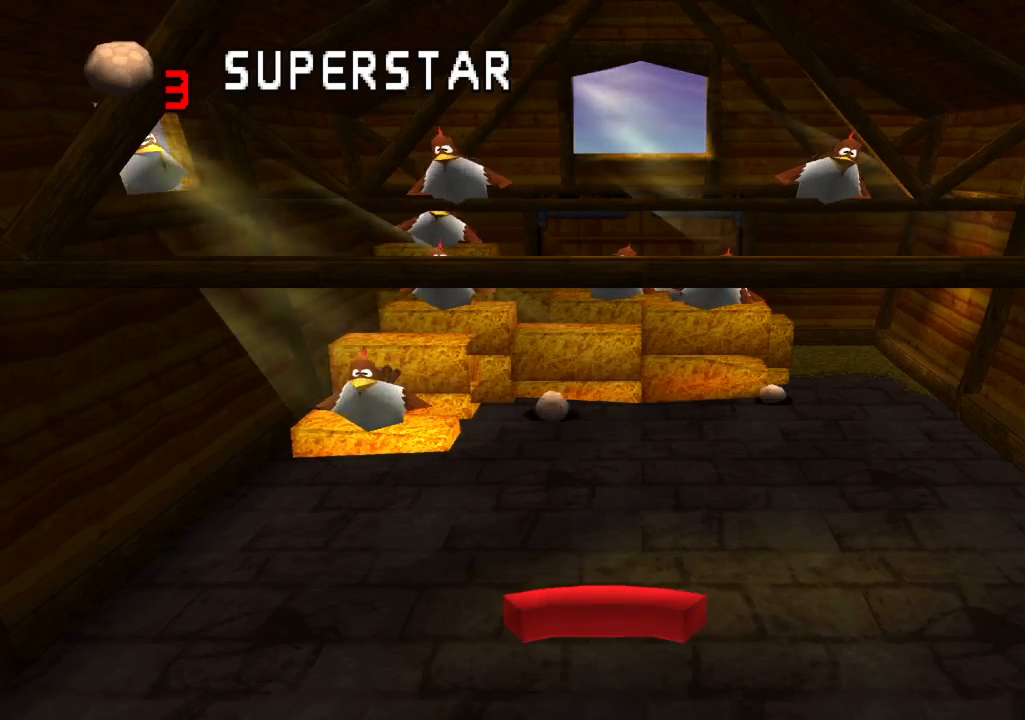
{"buttons": [], "left_stick": "center", "right_stick": "center", "events": [[117, "DPAD_LEFT", "up"]]}
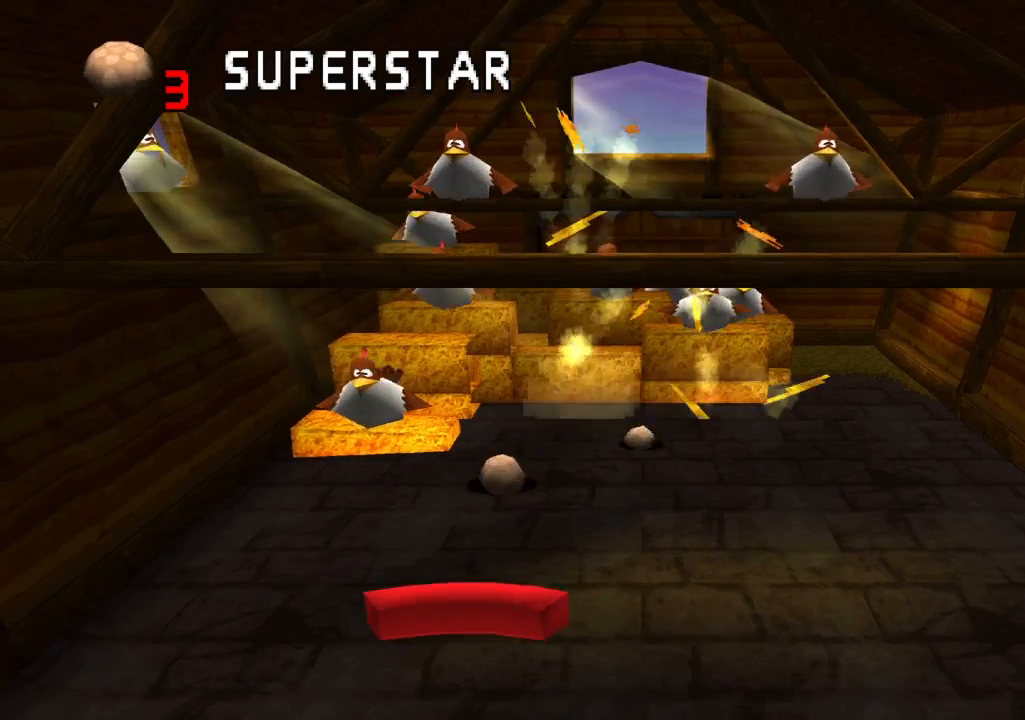
{"buttons": ["R2"], "left_stick": "center", "right_stick": "center", "events": [[67, "DPAD_LEFT", "down"], [133, "DPAD_LEFT", "up"], [217, "R2", "down"]]}
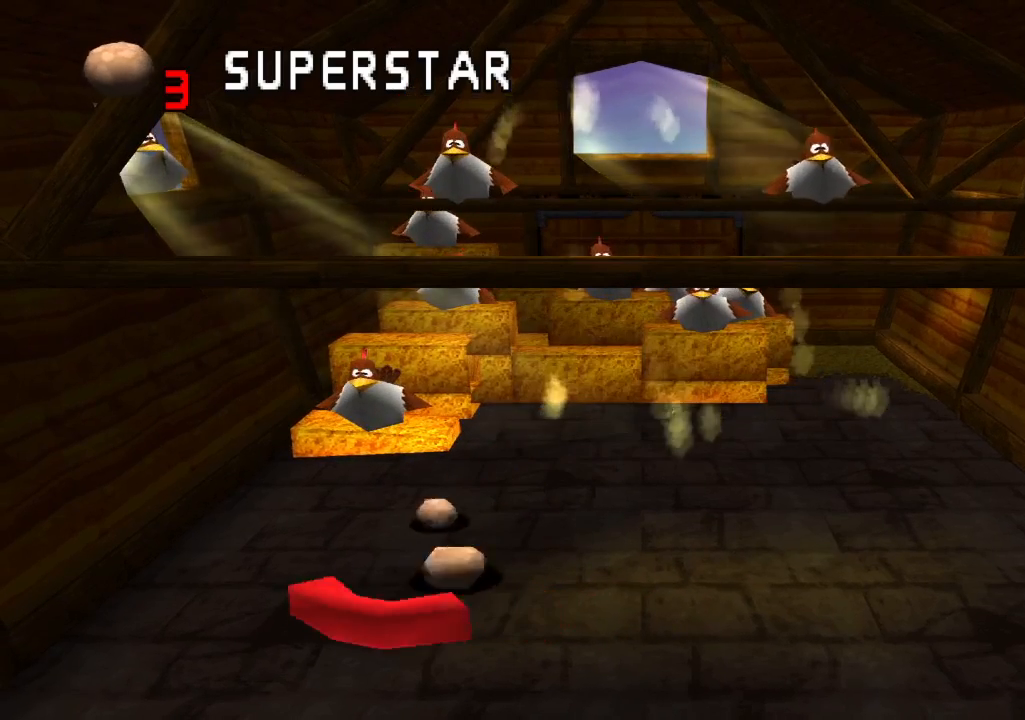
{"buttons": [], "left_stick": "center", "right_stick": "center", "events": [[50, "DPAD_LEFT", "down"], [217, "R2", "up"], [283, "DPAD_LEFT", "up"]]}
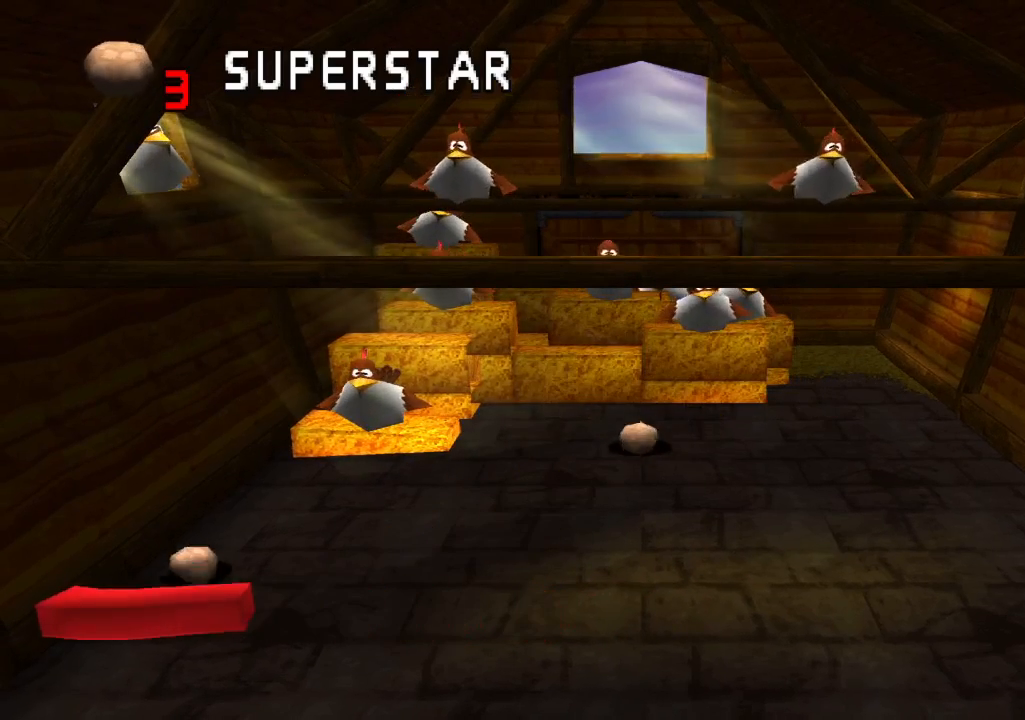
{"buttons": [], "left_stick": "center", "right_stick": "center", "events": [[100, "DPAD_RIGHT", "down"], [217, "DPAD_RIGHT", "up"]]}
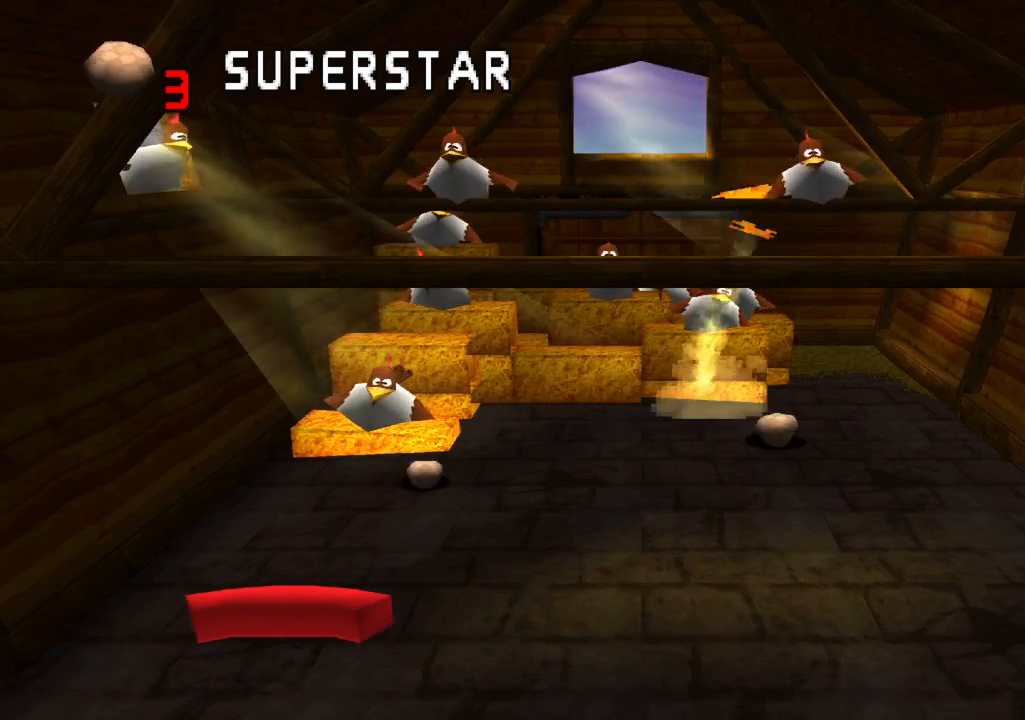
{"buttons": ["R2", "DPAD_RIGHT"], "left_stick": "center", "right_stick": "center", "events": [[67, "DPAD_RIGHT", "down"], [317, "R2", "down"]]}
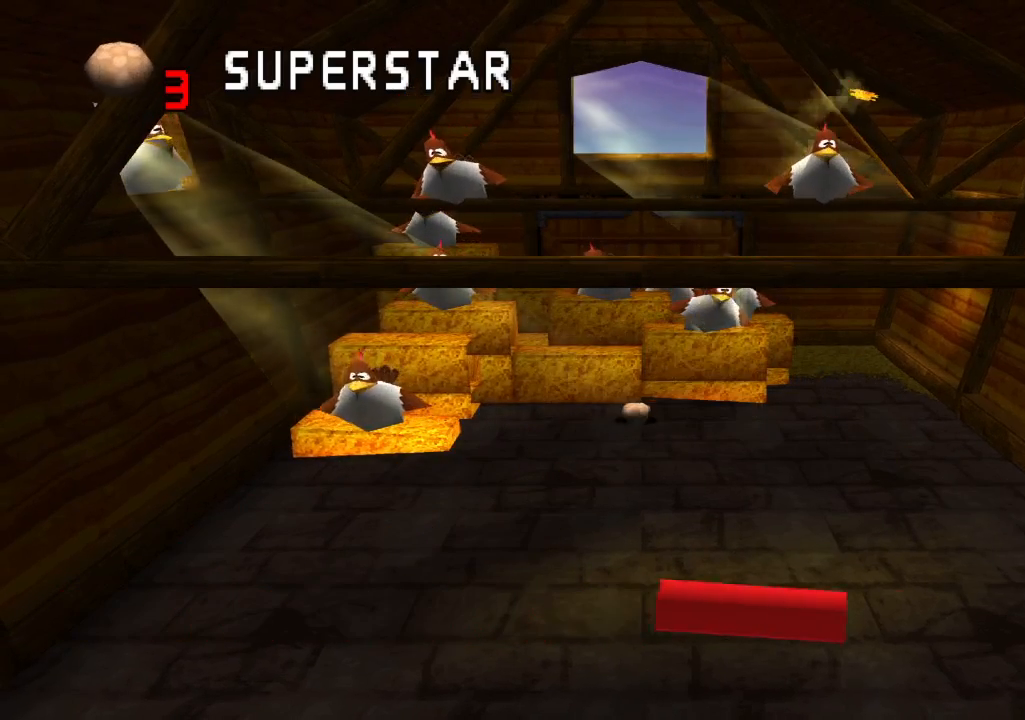
{"buttons": ["DPAD_LEFT"], "left_stick": "center", "right_stick": "center", "events": [[67, "DPAD_RIGHT", "up"], [333, "R2", "up"], [350, "DPAD_LEFT", "down"]]}
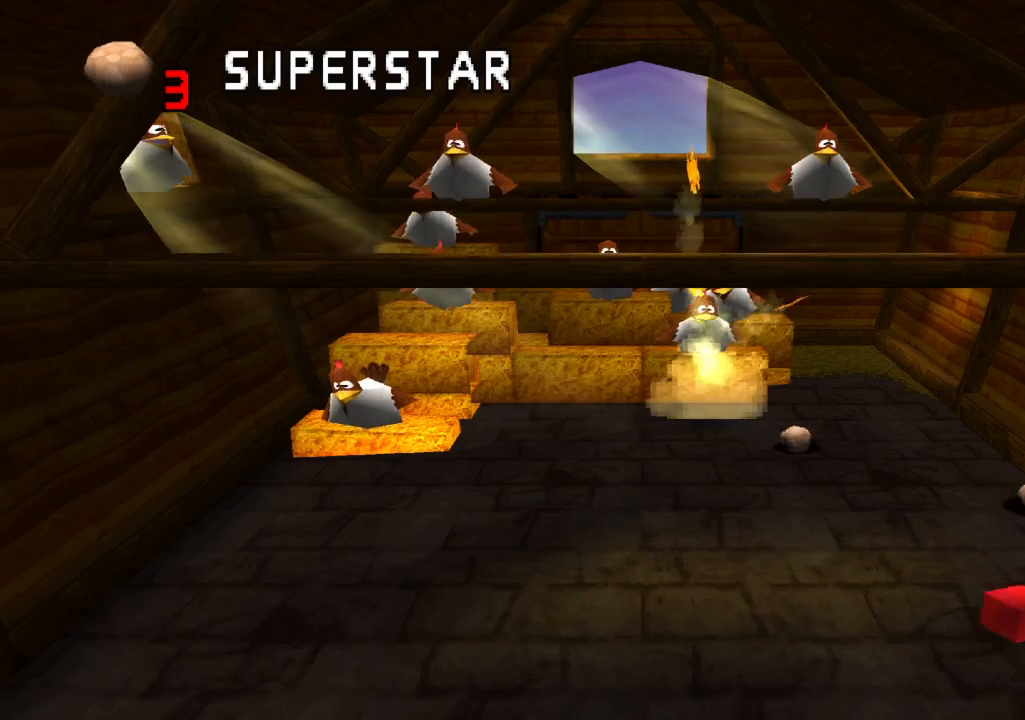
{"buttons": [], "left_stick": "center", "right_stick": "center", "events": [[17, "DPAD_LEFT", "up"]]}
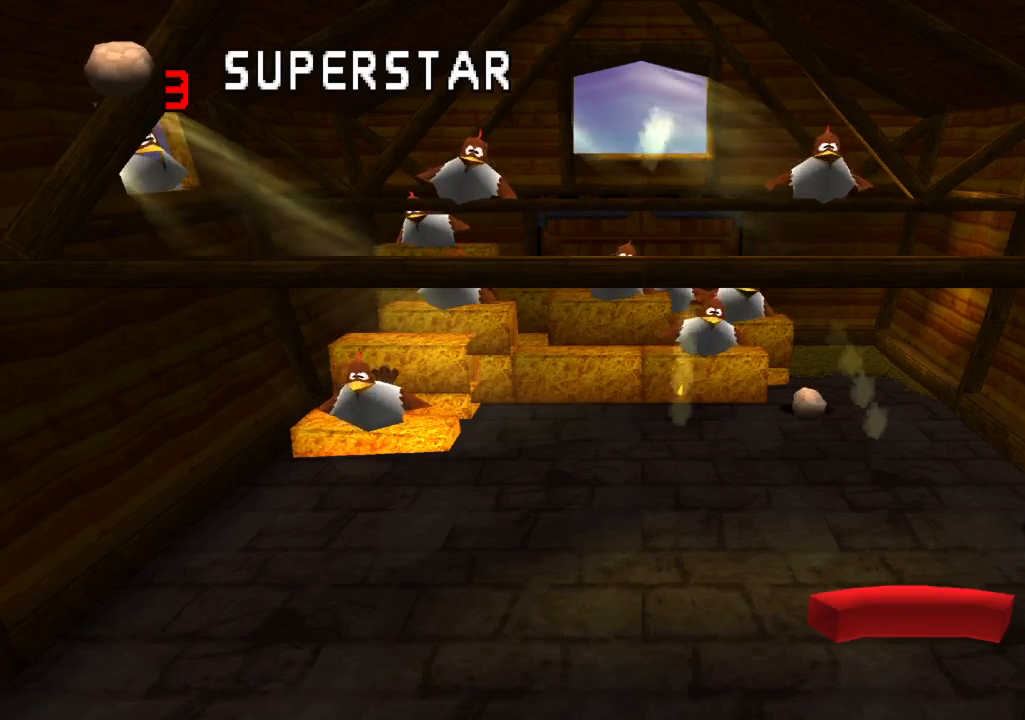
{"buttons": [], "left_stick": "center", "right_stick": "center", "events": [[100, "DPAD_RIGHT", "down"], [183, "DPAD_RIGHT", "up"], [350, "DPAD_RIGHT", "down"], [500, "DPAD_RIGHT", "up"]]}
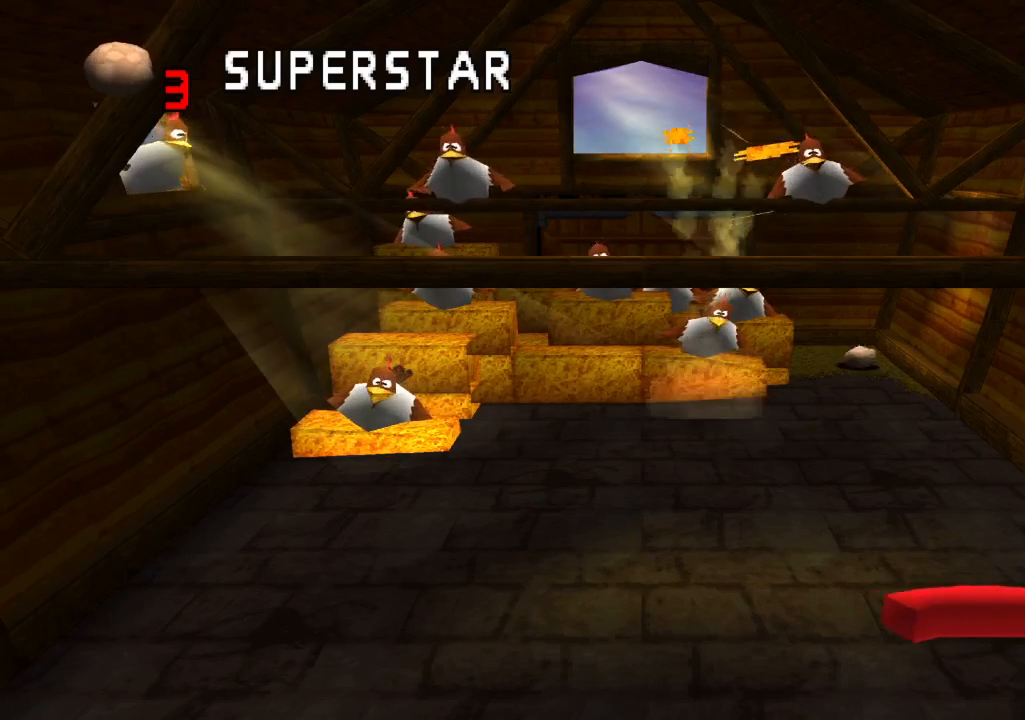
{"buttons": ["DPAD_LEFT"], "left_stick": "center", "right_stick": "center", "events": [[183, "DPAD_LEFT", "down"]]}
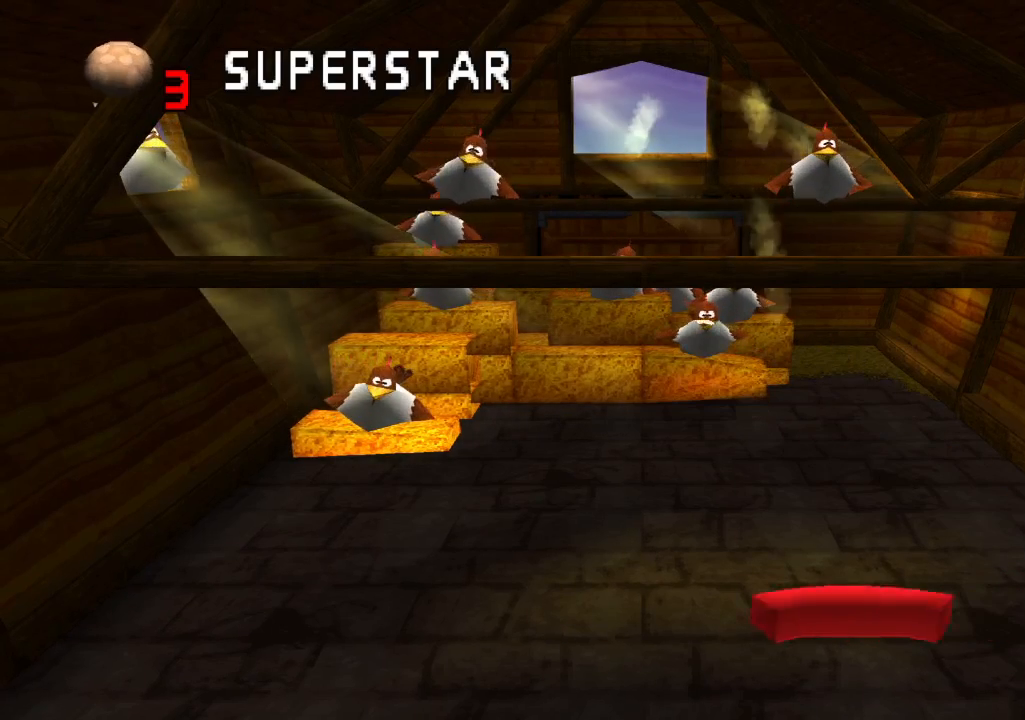
{"buttons": [], "left_stick": "center", "right_stick": "center", "events": [[200, "DPAD_LEFT", "up"]]}
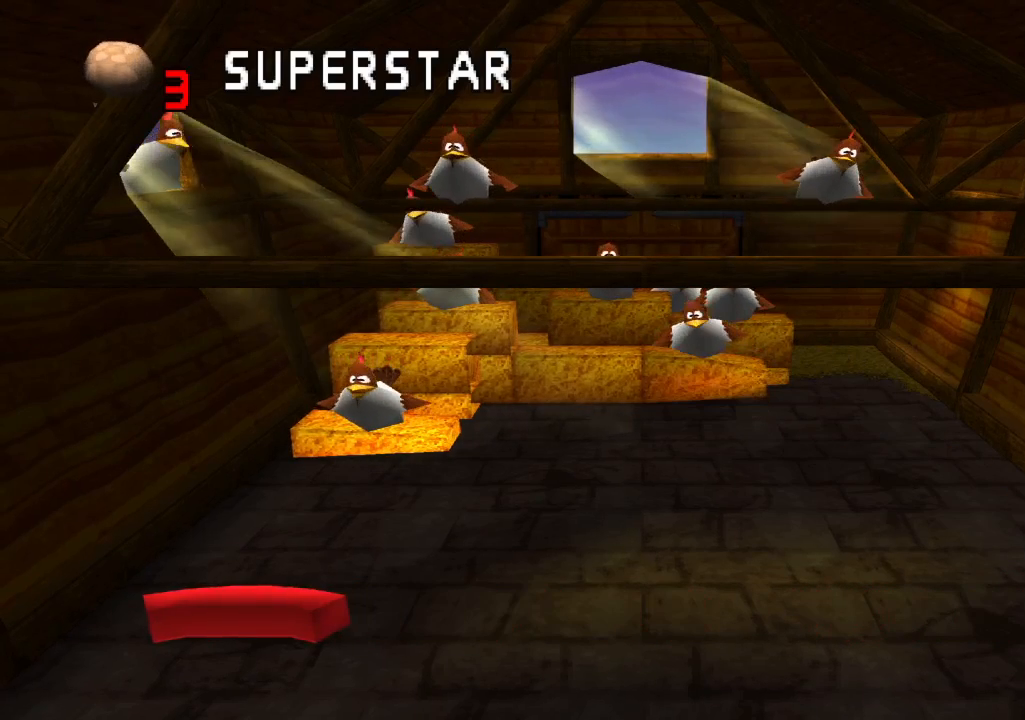
{"buttons": [], "left_stick": "center", "right_stick": "center", "events": []}
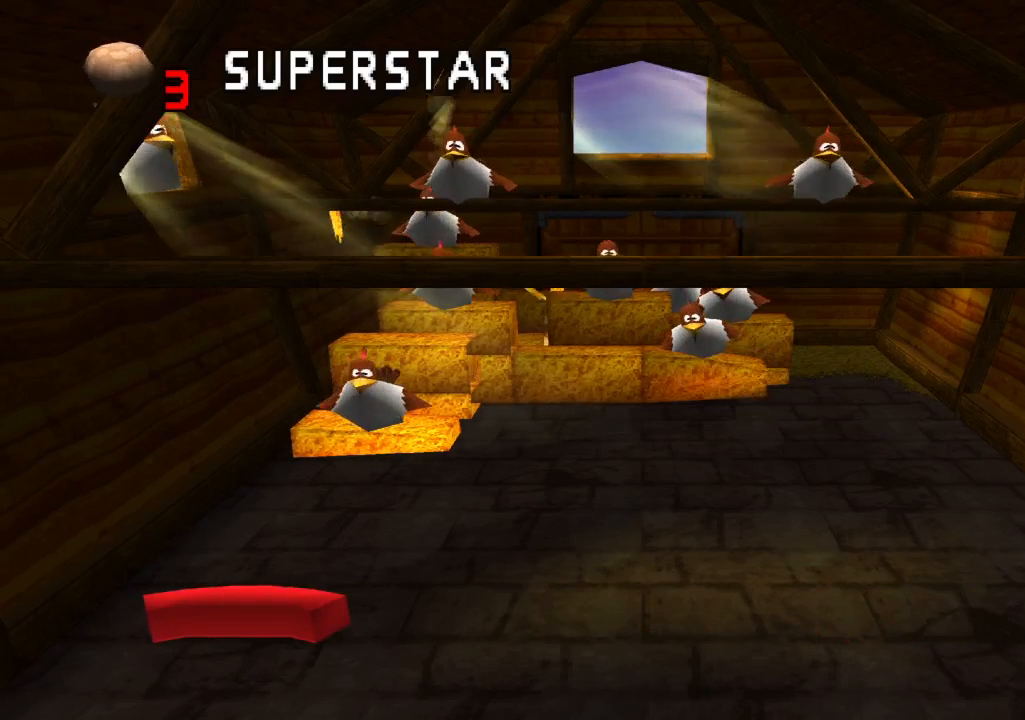
{"buttons": [], "left_stick": "center", "right_stick": "center", "events": []}
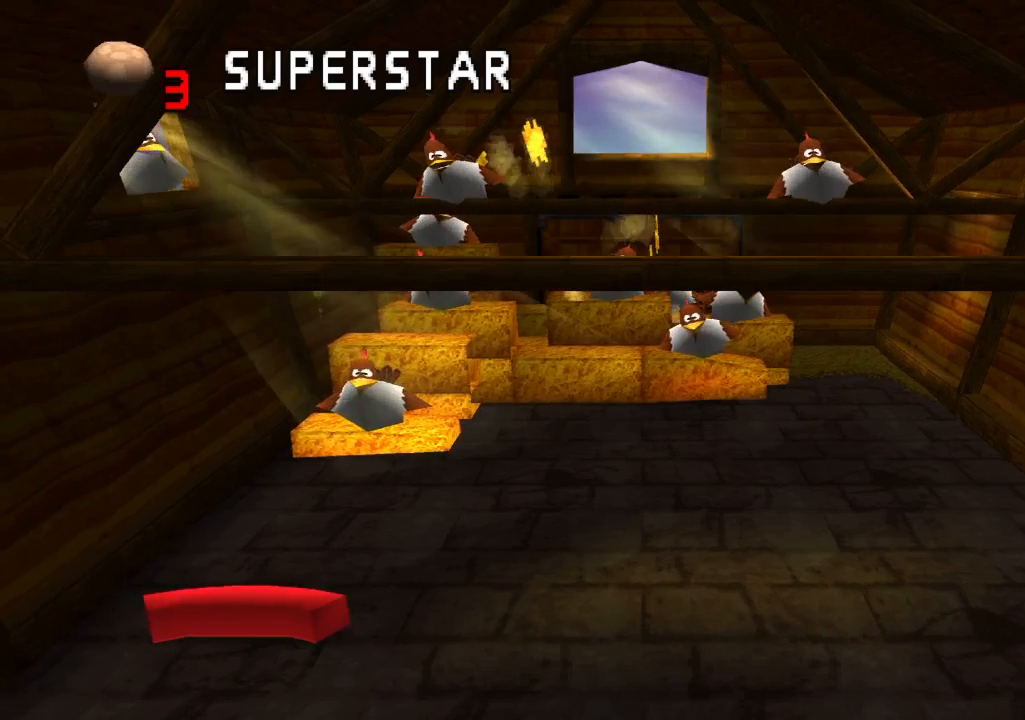
{"buttons": [], "left_stick": "center", "right_stick": "center", "events": []}
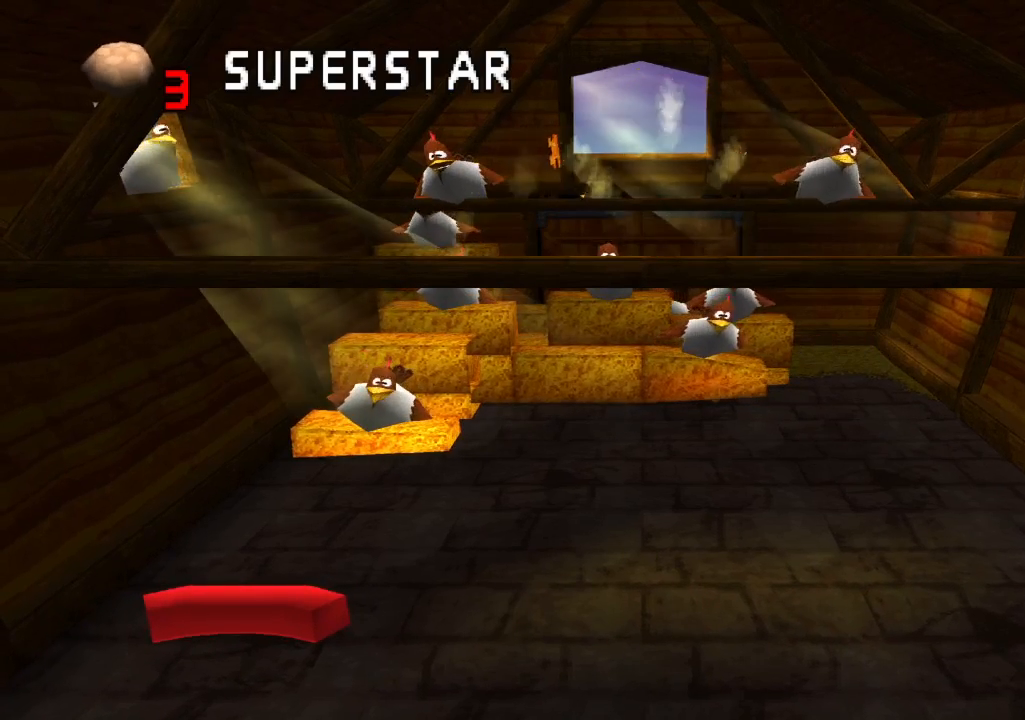
{"buttons": [], "left_stick": "center", "right_stick": "center", "events": []}
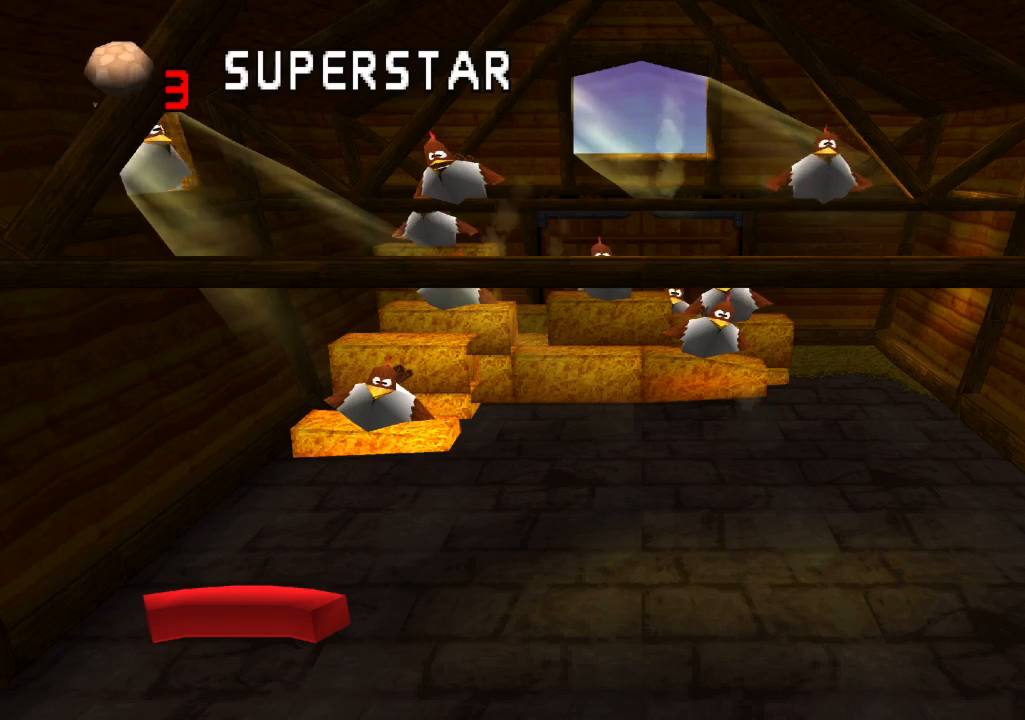
{"buttons": [], "left_stick": "center", "right_stick": "center", "events": []}
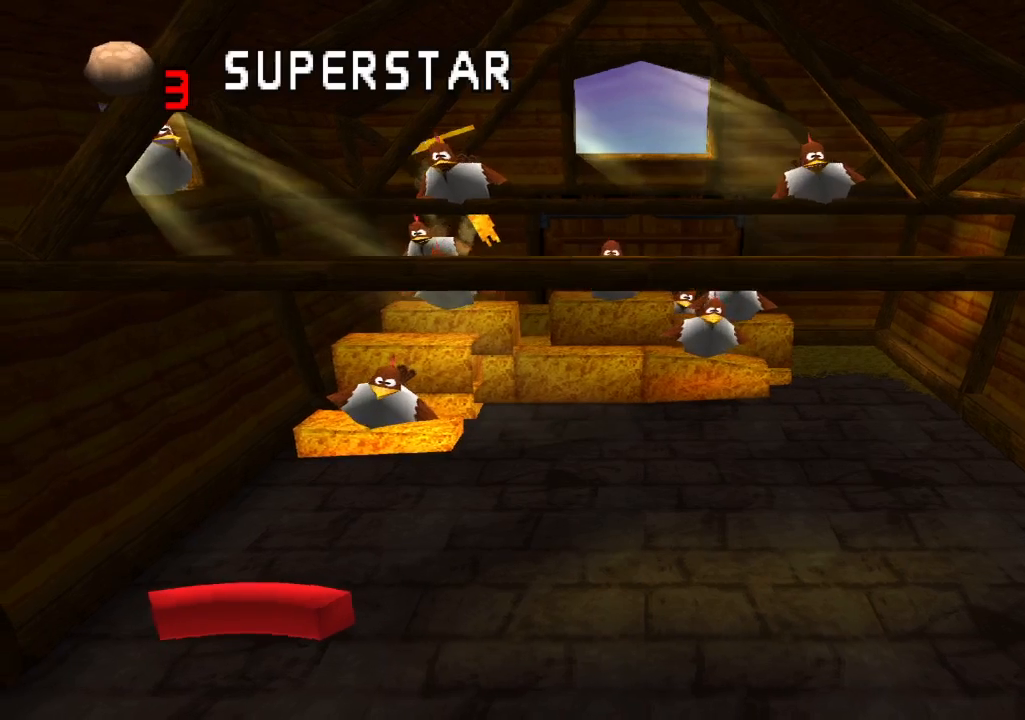
{"buttons": [], "left_stick": "center", "right_stick": "center", "events": []}
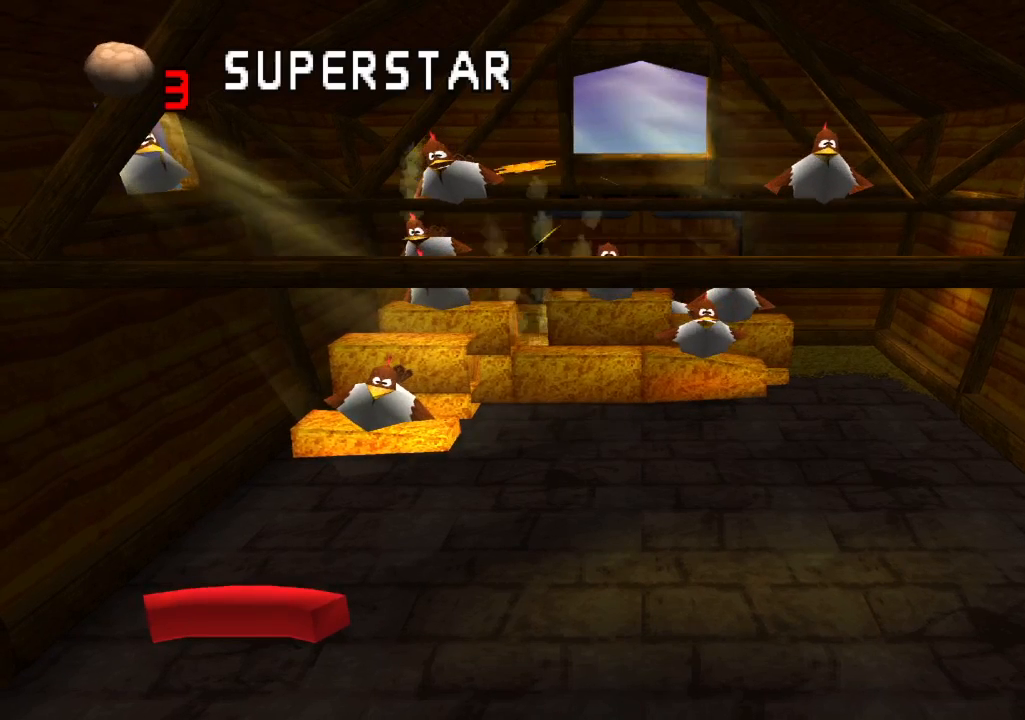
{"buttons": [], "left_stick": "center", "right_stick": "center", "events": []}
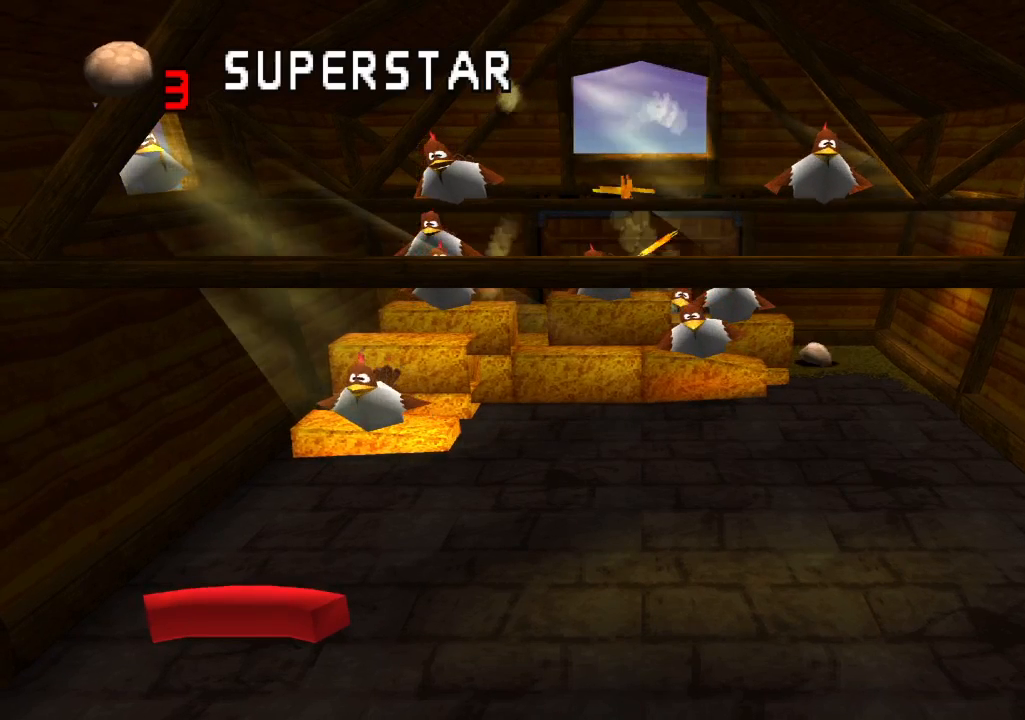
{"buttons": [], "left_stick": "center", "right_stick": "center", "events": []}
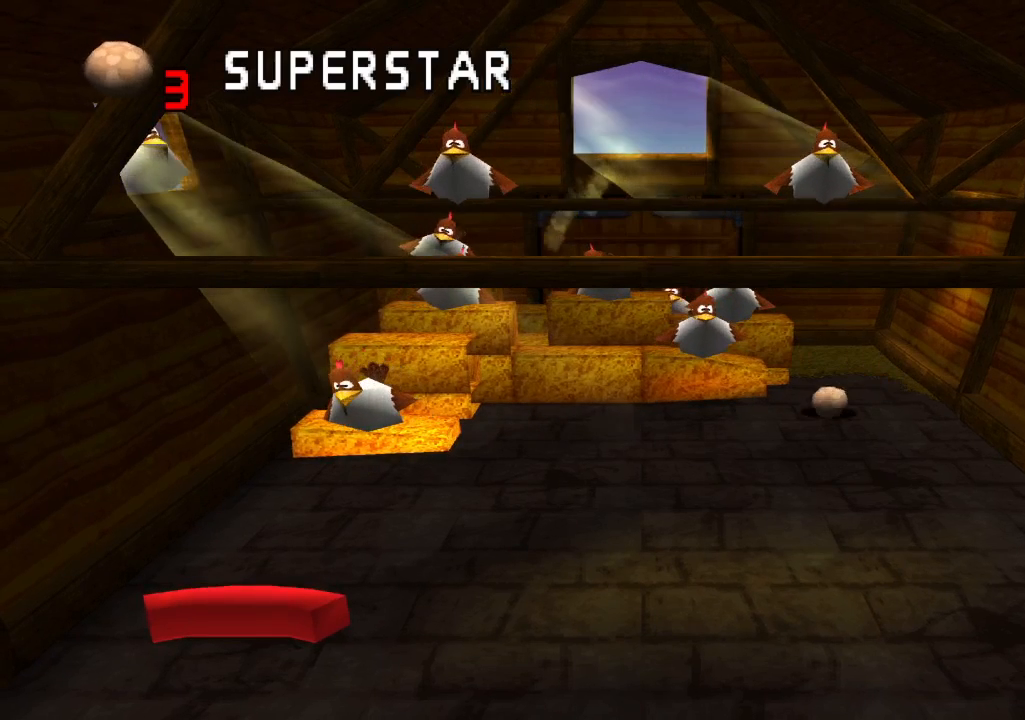
{"buttons": ["DPAD_RIGHT"], "left_stick": "center", "right_stick": "center", "events": [[433, "DPAD_RIGHT", "down"]]}
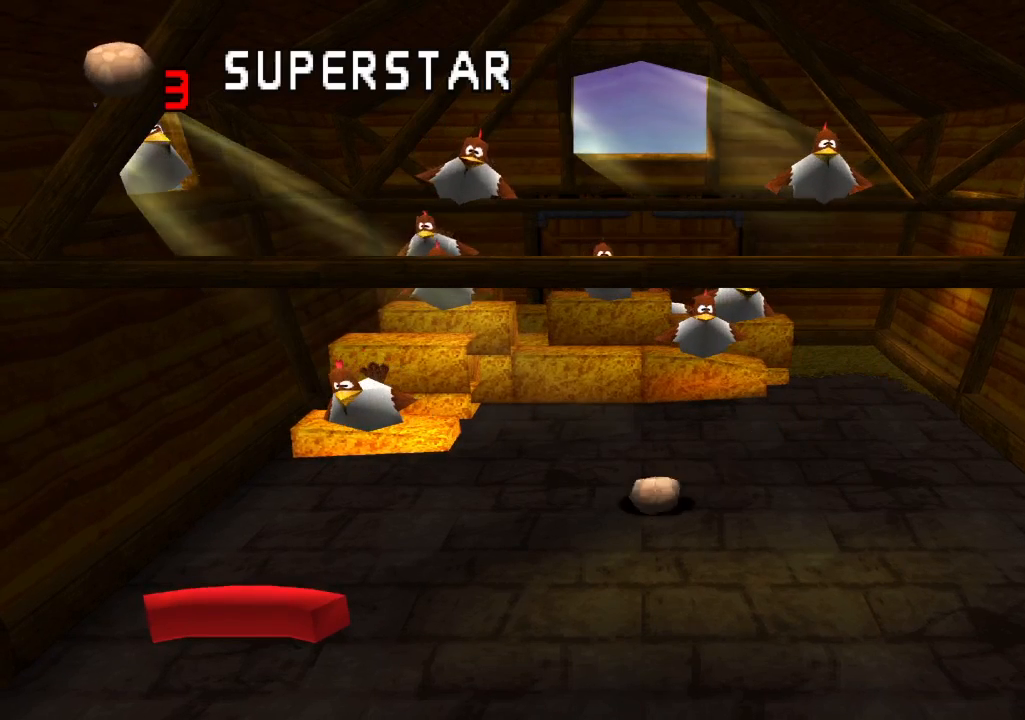
{"buttons": [], "left_stick": "center", "right_stick": "center", "events": [[83, "DPAD_RIGHT", "up"], [233, "DPAD_RIGHT", "down"], [400, "DPAD_RIGHT", "up"]]}